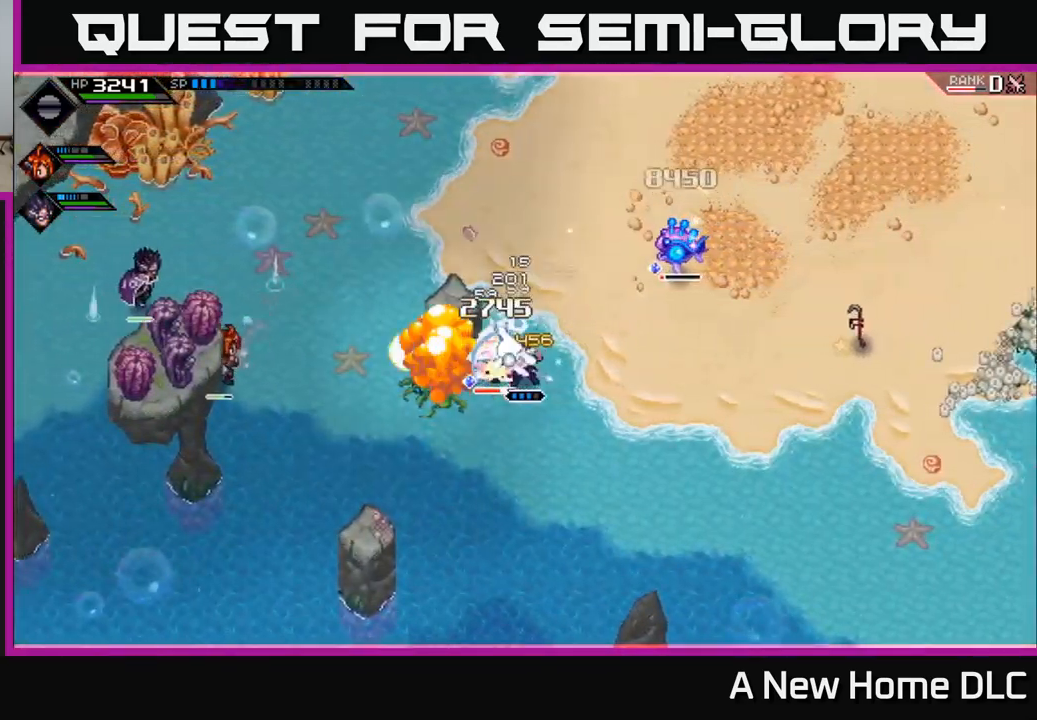
Gameplay with a controller (Xbox layout); each line is a JSON object with the inputs held at the frame after it. "events" lists button and stick changes between this image and that frame as [ms after this image, input, new state], when the widget could be followed in between.
{"buttons": [], "left_stick": "up-right", "right_stick": "center", "events": [[100, "X", "up"], [116, "left_stick", "up-right"], [166, "L1", "down"], [316, "L1", "up"], [350, "X", "down"], [450, "X", "up"]]}
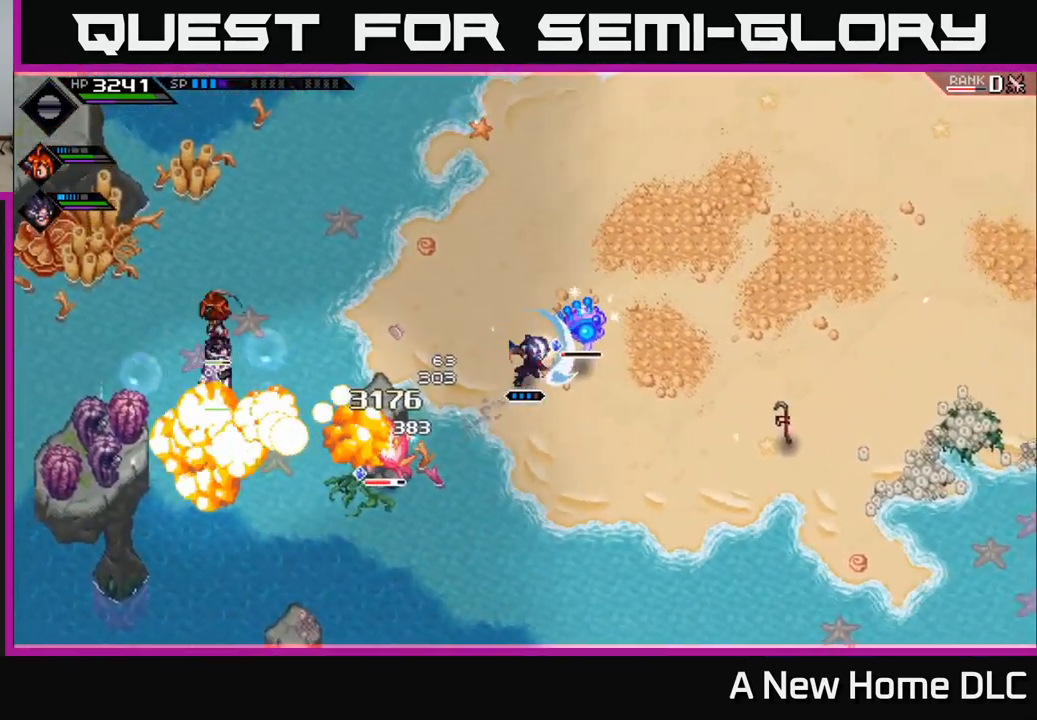
{"buttons": ["L1"], "left_stick": "up-right", "right_stick": "center", "events": [[50, "X", "down"], [150, "X", "up"], [250, "X", "down"], [333, "X", "up"], [416, "X", "down"], [450, "L1", "down"], [483, "X", "up"]]}
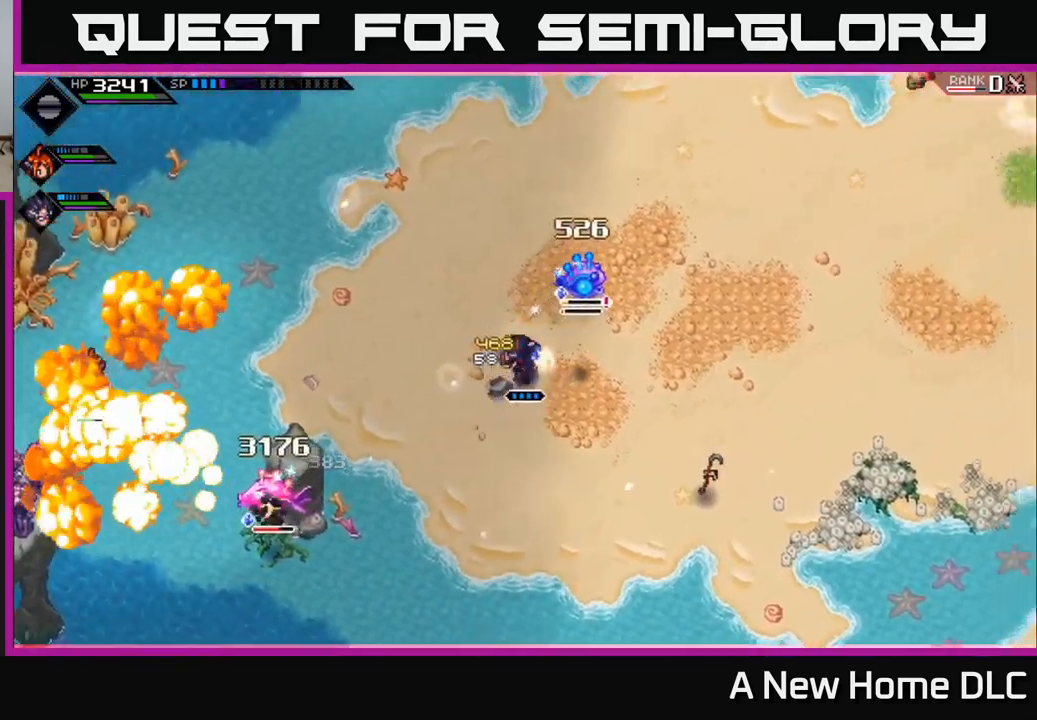
{"buttons": [], "left_stick": "down-left", "right_stick": "up-right", "events": [[66, "L1", "up"], [183, "right_stick", "up-right"], [200, "left_stick", "center"], [333, "left_stick", "down-left"]]}
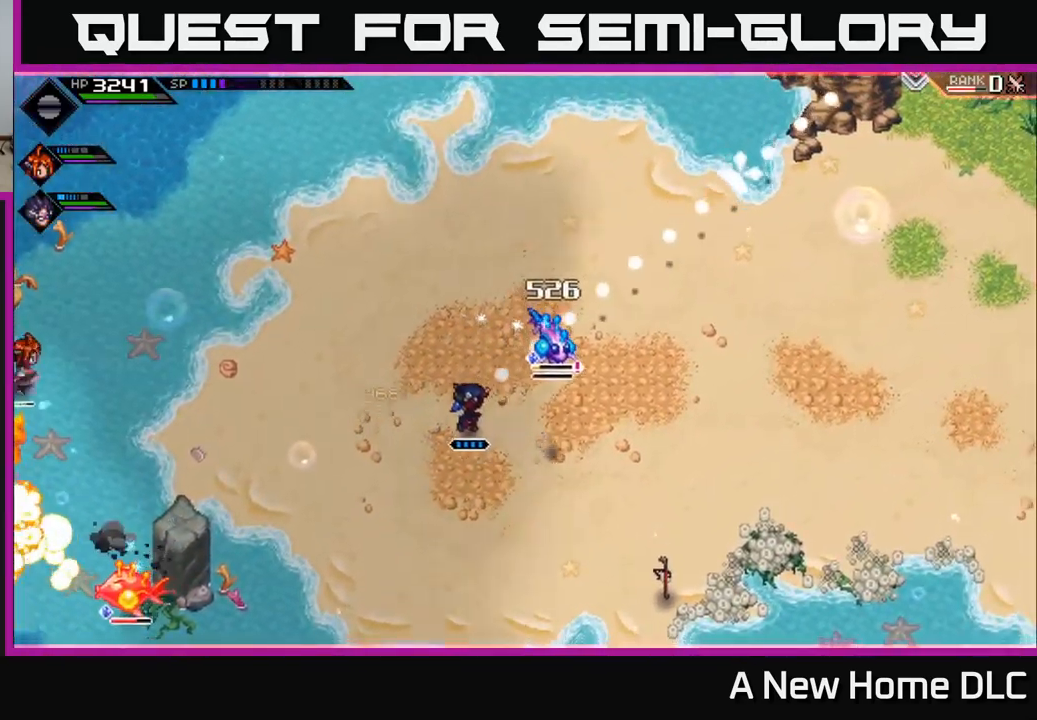
{"buttons": [], "left_stick": "left", "right_stick": "right", "events": [[100, "right_stick", "right"], [400, "left_stick", "left"]]}
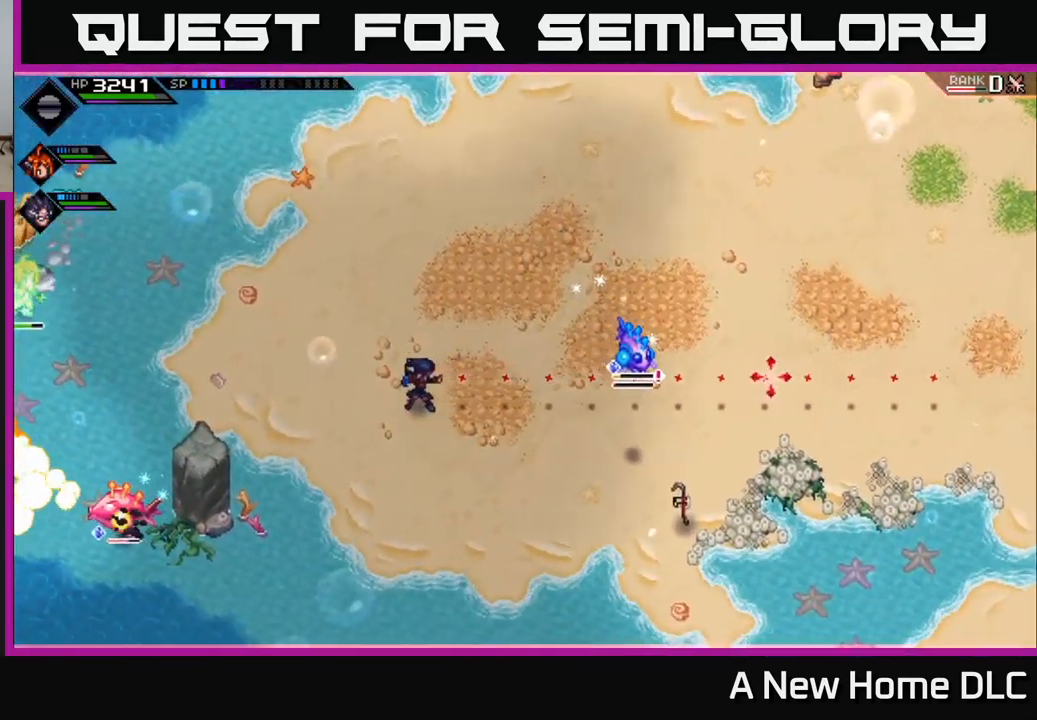
{"buttons": [], "left_stick": "left", "right_stick": "right", "events": []}
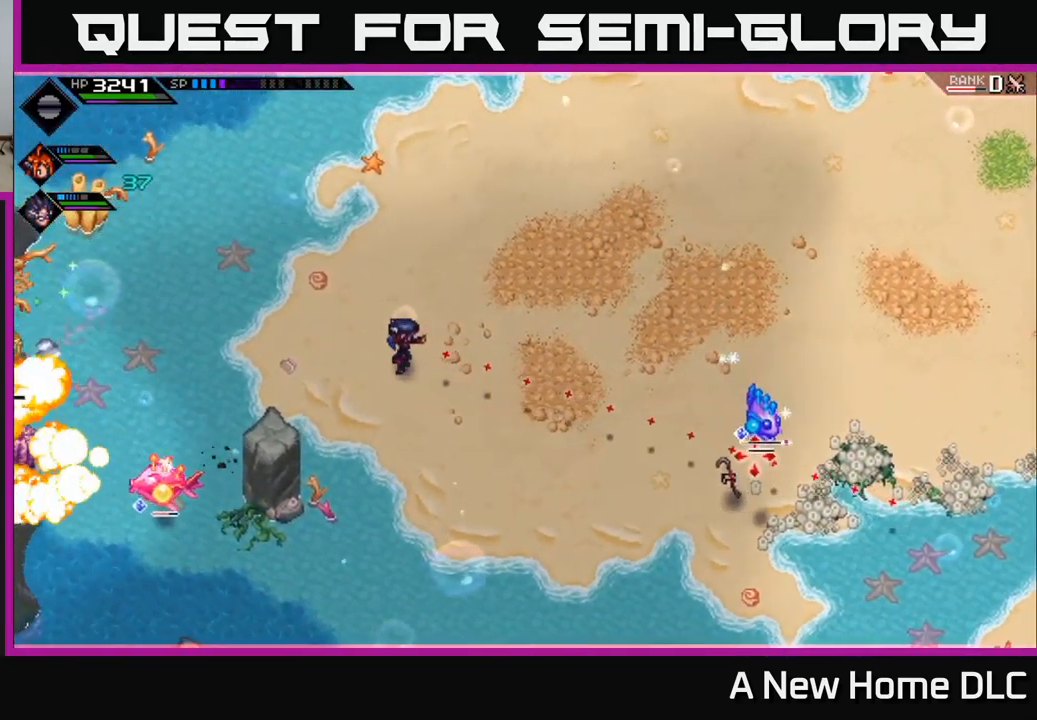
{"buttons": [], "left_stick": "center", "right_stick": "right", "events": [[83, "left_stick", "center"]]}
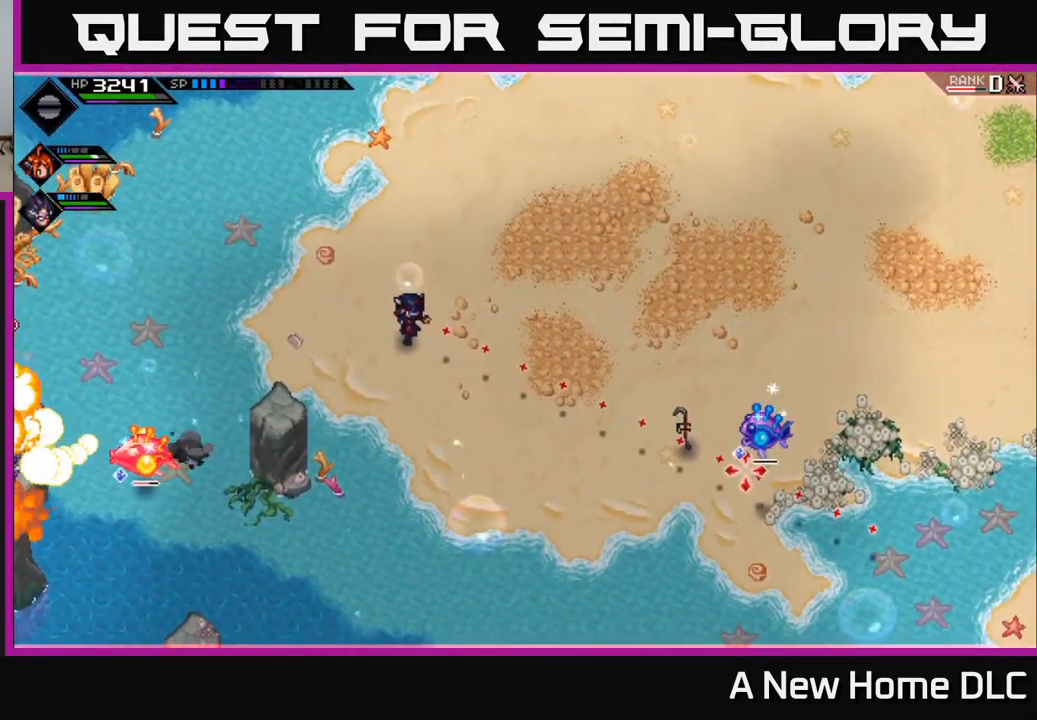
{"buttons": [], "left_stick": "center", "right_stick": "right", "events": [[267, "R1", "down"], [333, "R1", "up"]]}
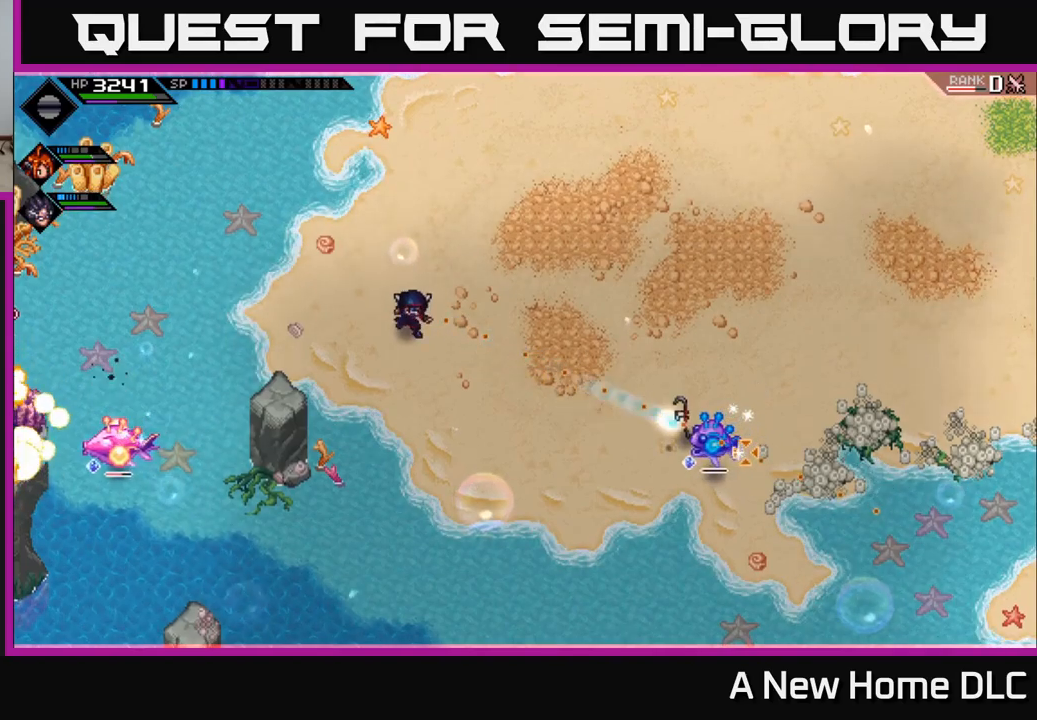
{"buttons": [], "left_stick": "center", "right_stick": "right", "events": [[300, "R1", "down"], [400, "R1", "up"]]}
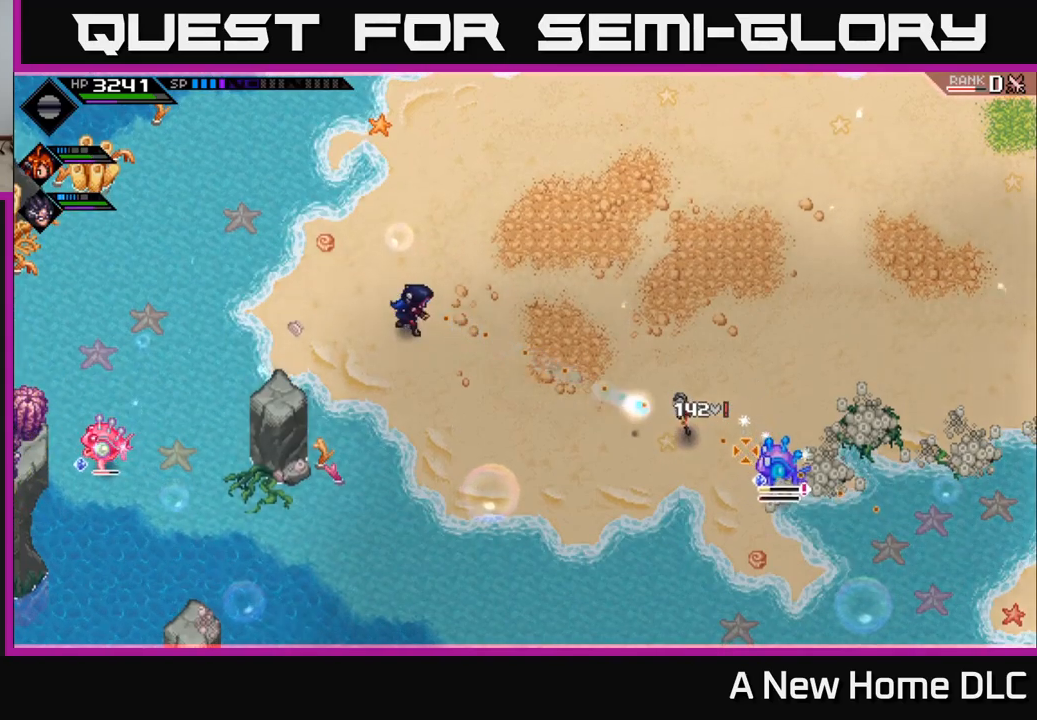
{"buttons": [], "left_stick": "center", "right_stick": "right", "events": [[383, "R1", "down"], [483, "R1", "up"]]}
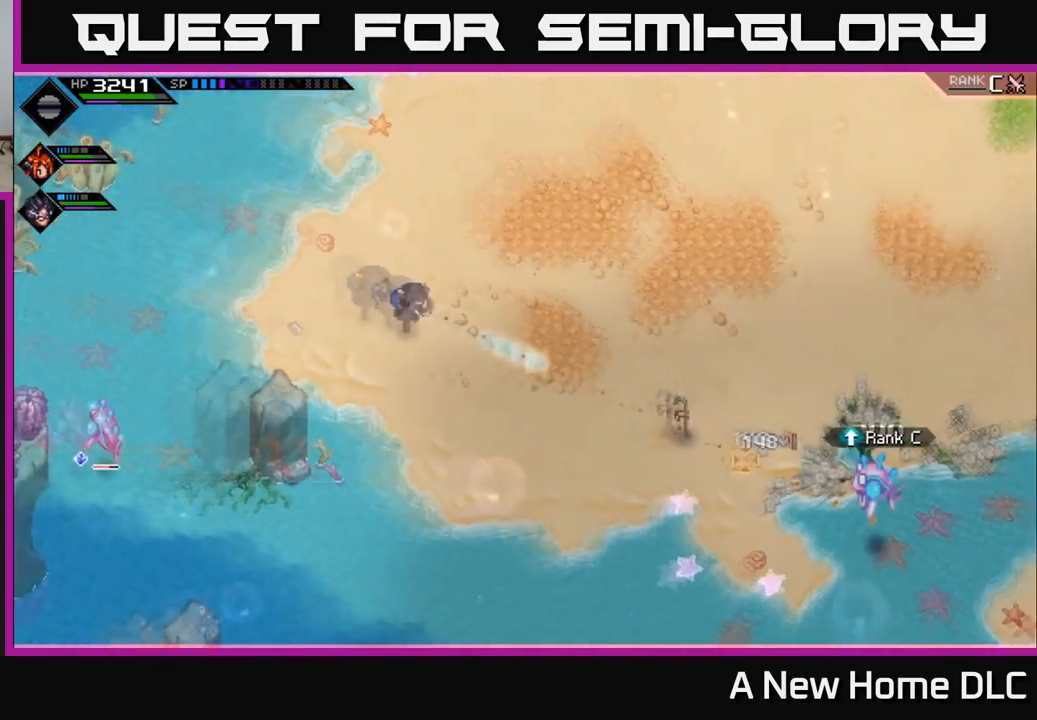
{"buttons": [], "left_stick": "up-left", "right_stick": "down-left", "events": [[67, "left_stick", "left"], [167, "right_stick", "down-left"], [350, "left_stick", "up-left"]]}
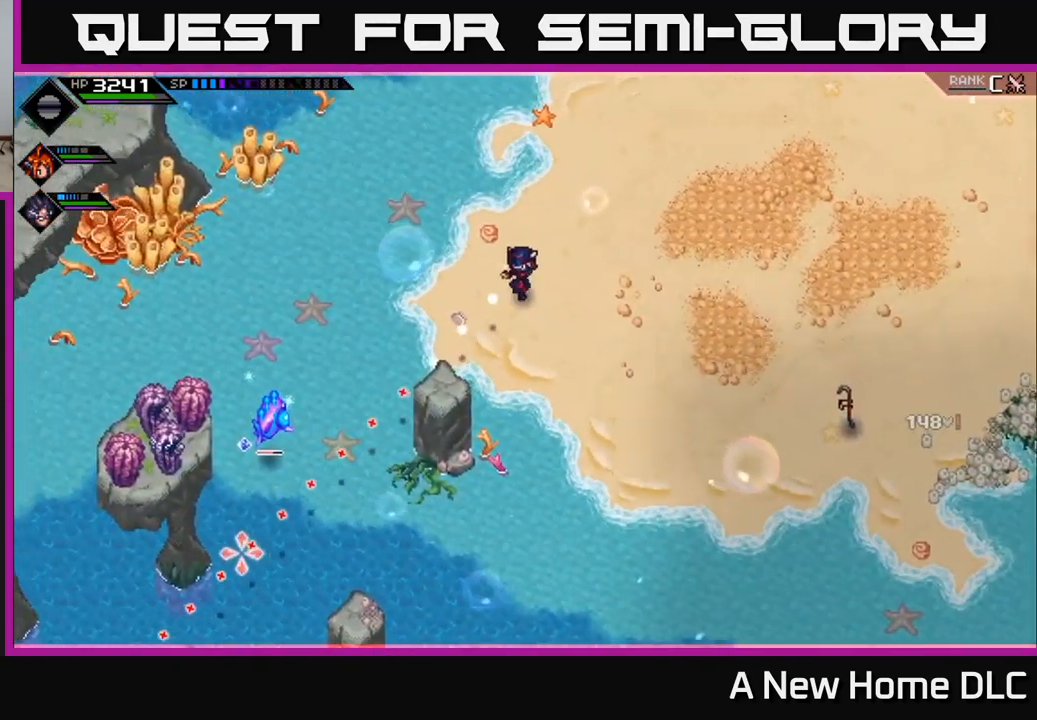
{"buttons": ["R1"], "left_stick": "left", "right_stick": "down-left", "events": [[200, "left_stick", "left"], [317, "R1", "down"]]}
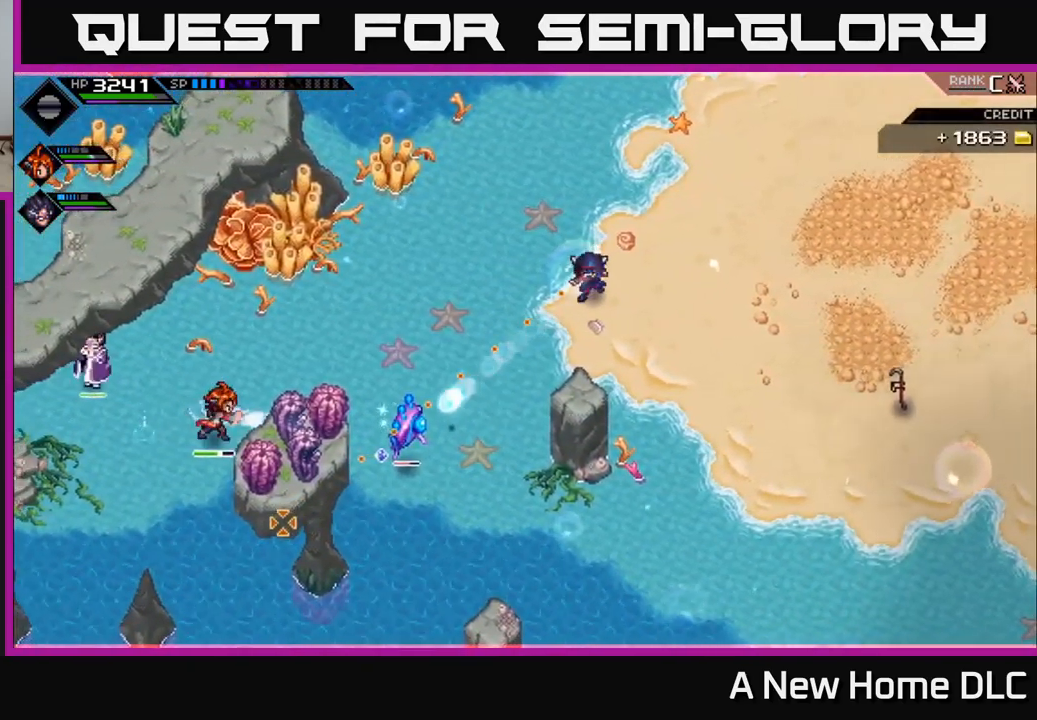
{"buttons": ["R1"], "left_stick": "left", "right_stick": "down-left", "events": []}
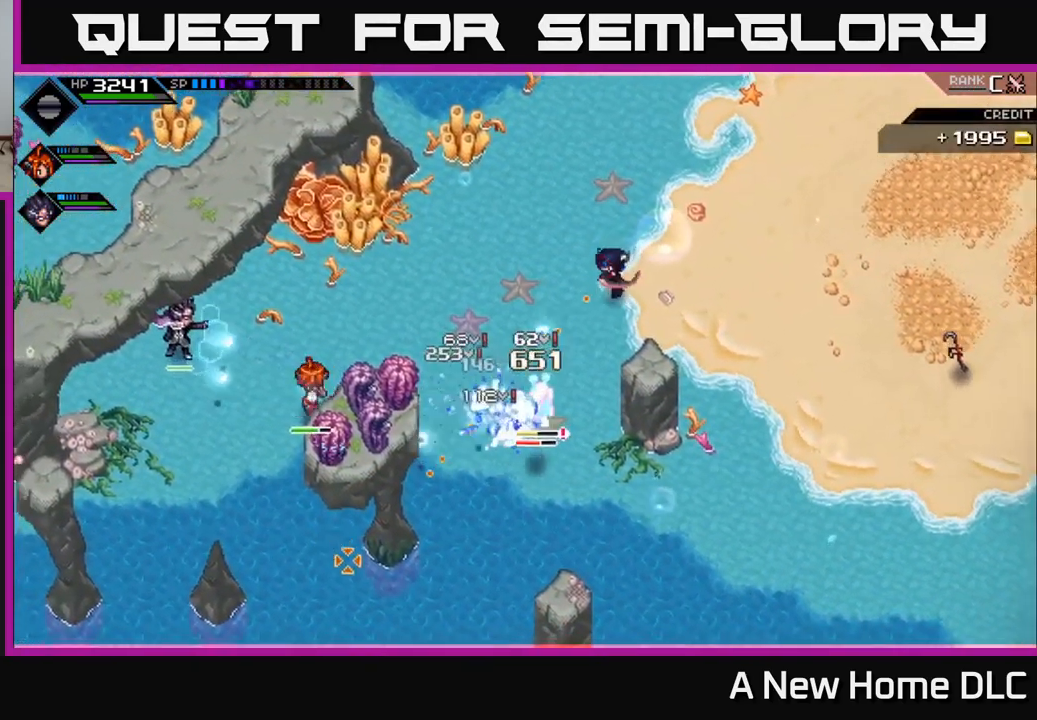
{"buttons": [], "left_stick": "down", "right_stick": "down", "events": [[33, "left_stick", "center"], [67, "R1", "up"], [150, "left_stick", "right"], [267, "left_stick", "up-right"], [333, "right_stick", "down"], [467, "left_stick", "down"]]}
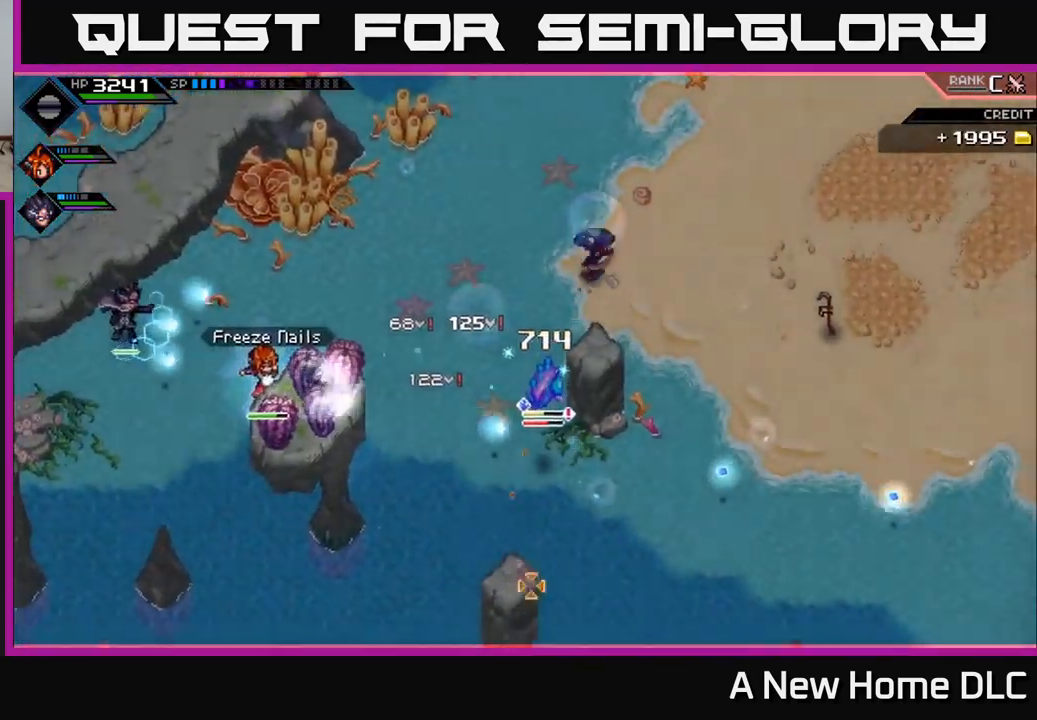
{"buttons": [], "left_stick": "down-left", "right_stick": "center", "events": [[17, "L1", "down"], [67, "right_stick", "center"], [117, "L1", "up"], [217, "L1", "down"], [300, "L1", "up"], [350, "X", "down"], [467, "X", "up"], [467, "left_stick", "down-left"]]}
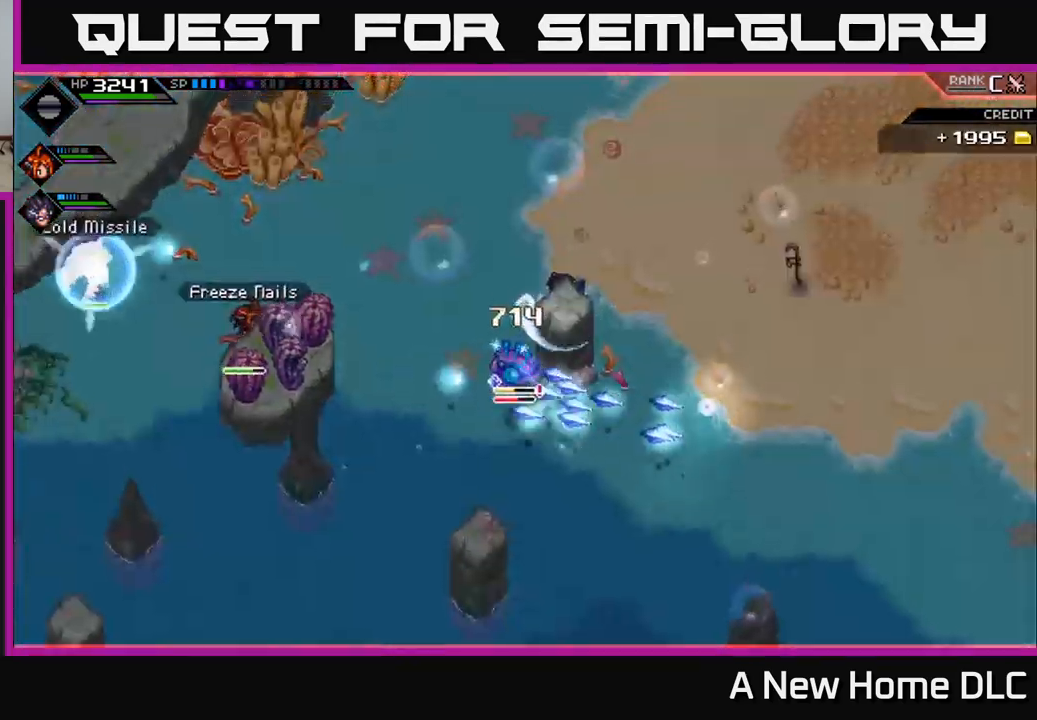
{"buttons": ["X"], "left_stick": "down-left", "right_stick": "center", "events": [[67, "X", "down"], [167, "X", "up"], [250, "X", "down"], [350, "X", "up"], [433, "X", "down"]]}
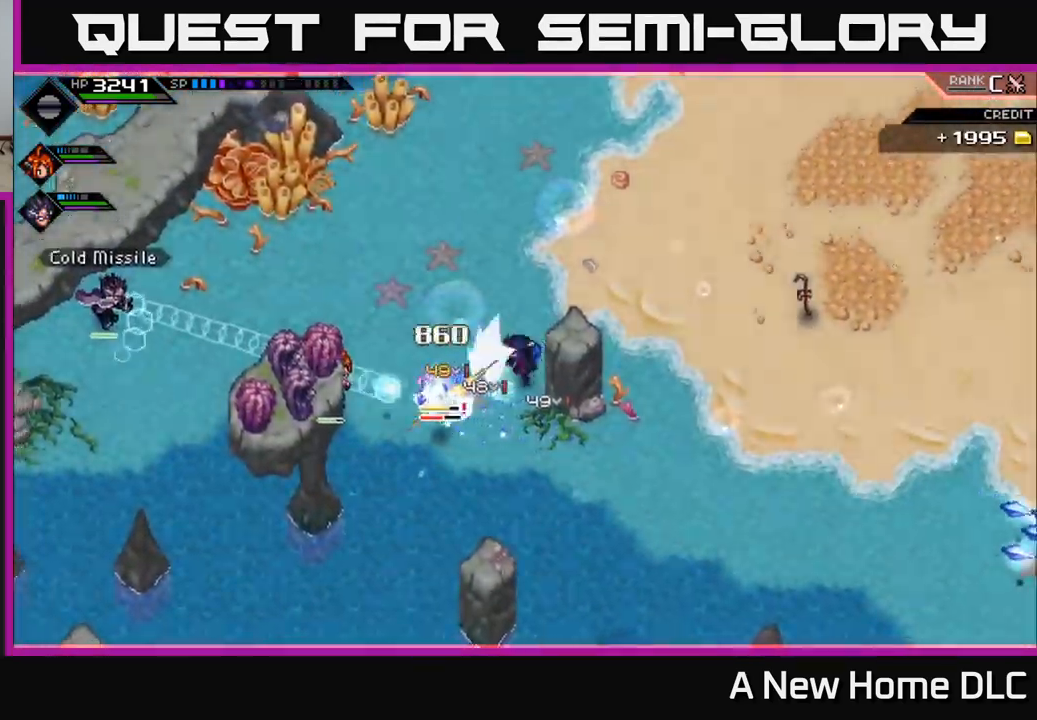
{"buttons": [], "left_stick": "up-right", "right_stick": "down-left", "events": [[33, "X", "up"], [33, "left_stick", "up-left"], [117, "left_stick", "up"], [167, "L1", "down"], [300, "L1", "up"], [317, "left_stick", "up-right"], [317, "right_stick", "down-left"], [400, "L1", "down"], [483, "L1", "up"]]}
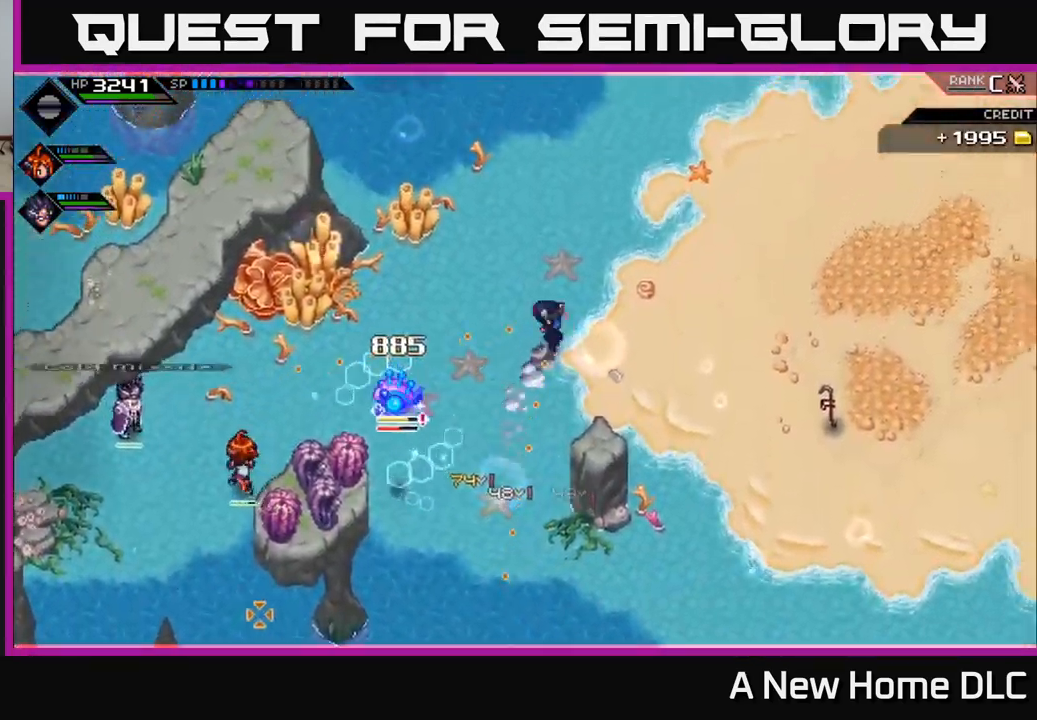
{"buttons": [], "left_stick": "right", "right_stick": "left", "events": [[217, "left_stick", "right"], [384, "right_stick", "left"]]}
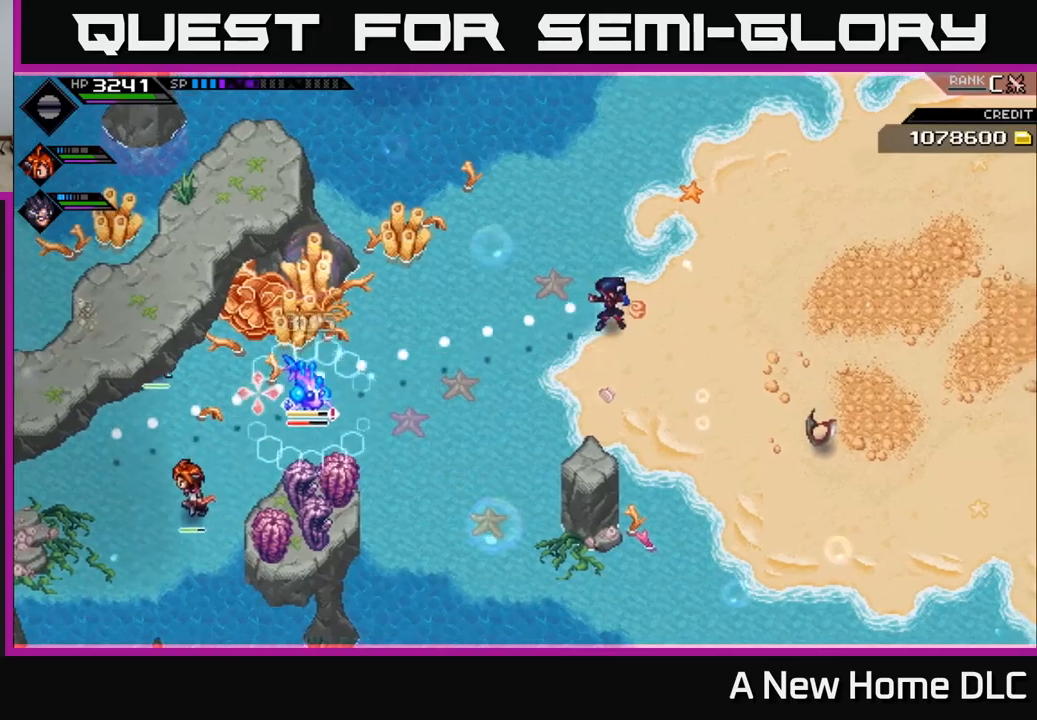
{"buttons": ["R1"], "left_stick": "center", "right_stick": "left", "events": [[367, "R1", "down"], [500, "left_stick", "center"]]}
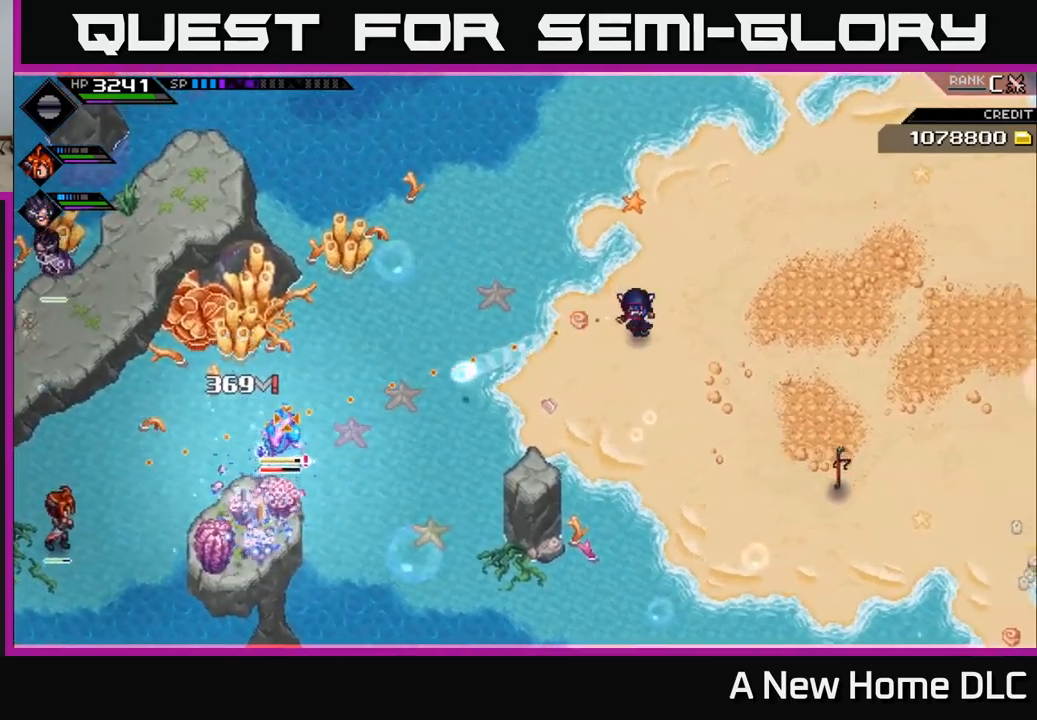
{"buttons": ["R2"], "left_stick": "center", "right_stick": "left", "events": [[250, "R1", "up"], [350, "R2", "down"]]}
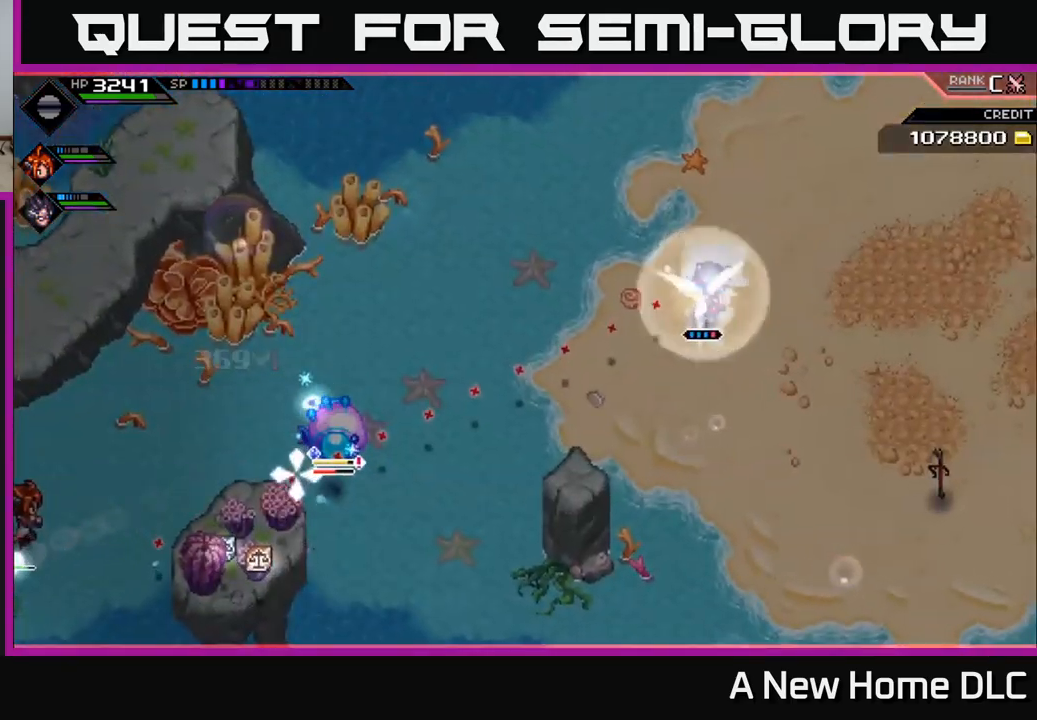
{"buttons": [], "left_stick": "center", "right_stick": "left", "events": [[250, "R2", "up"]]}
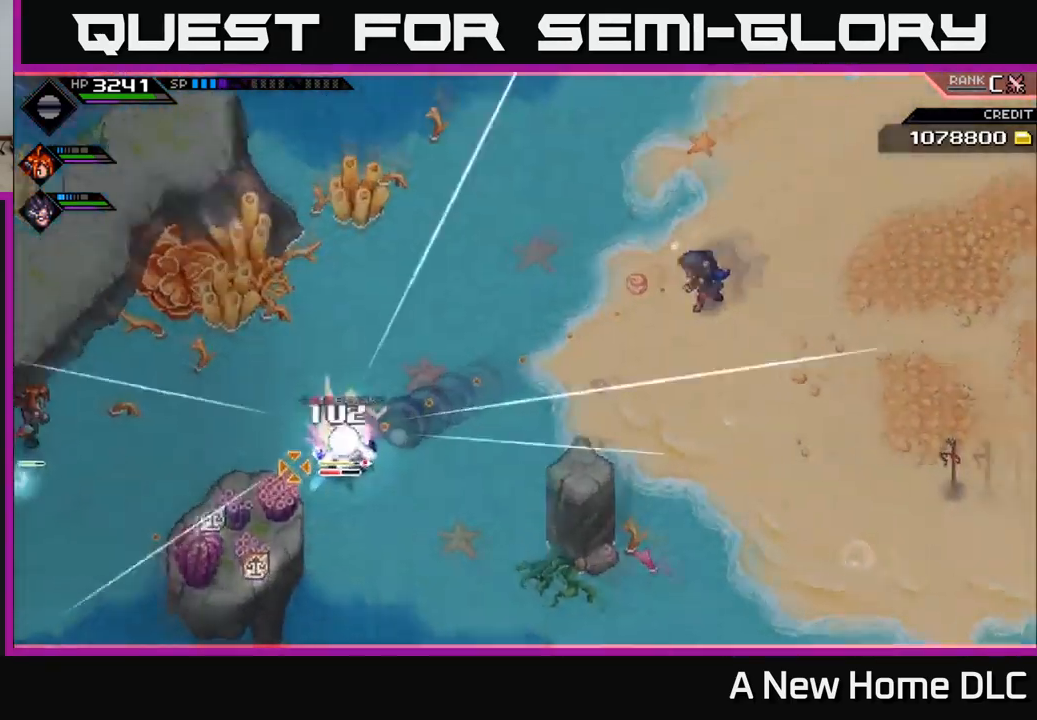
{"buttons": [], "left_stick": "center", "right_stick": "left", "events": []}
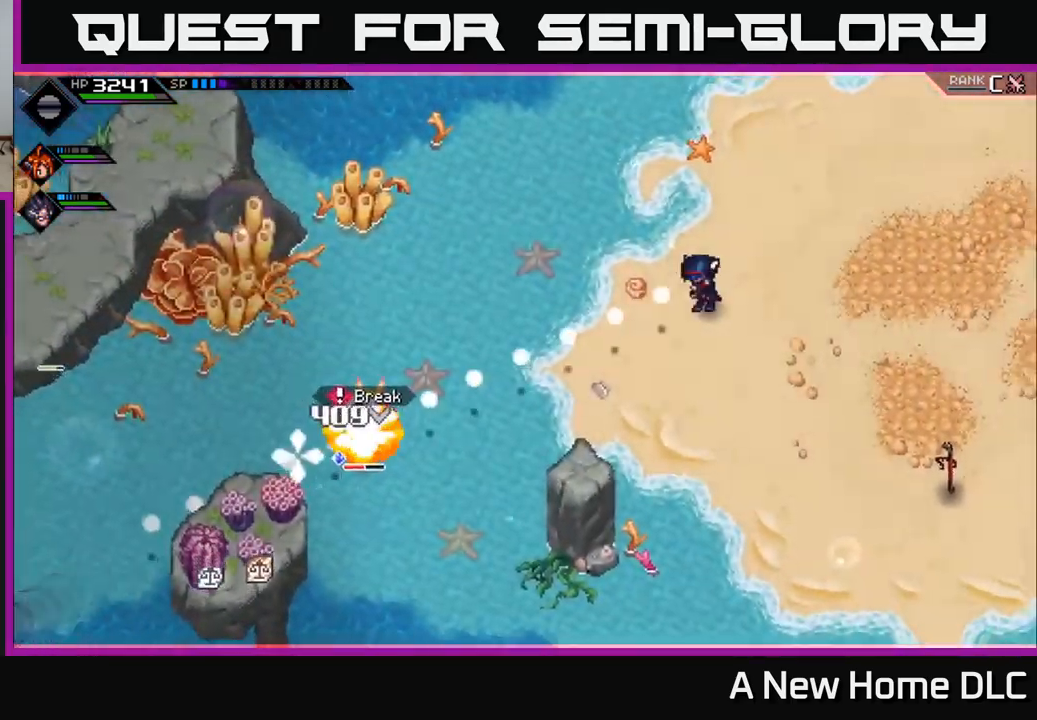
{"buttons": ["R1"], "left_stick": "center", "right_stick": "left", "events": [[284, "R1", "down"]]}
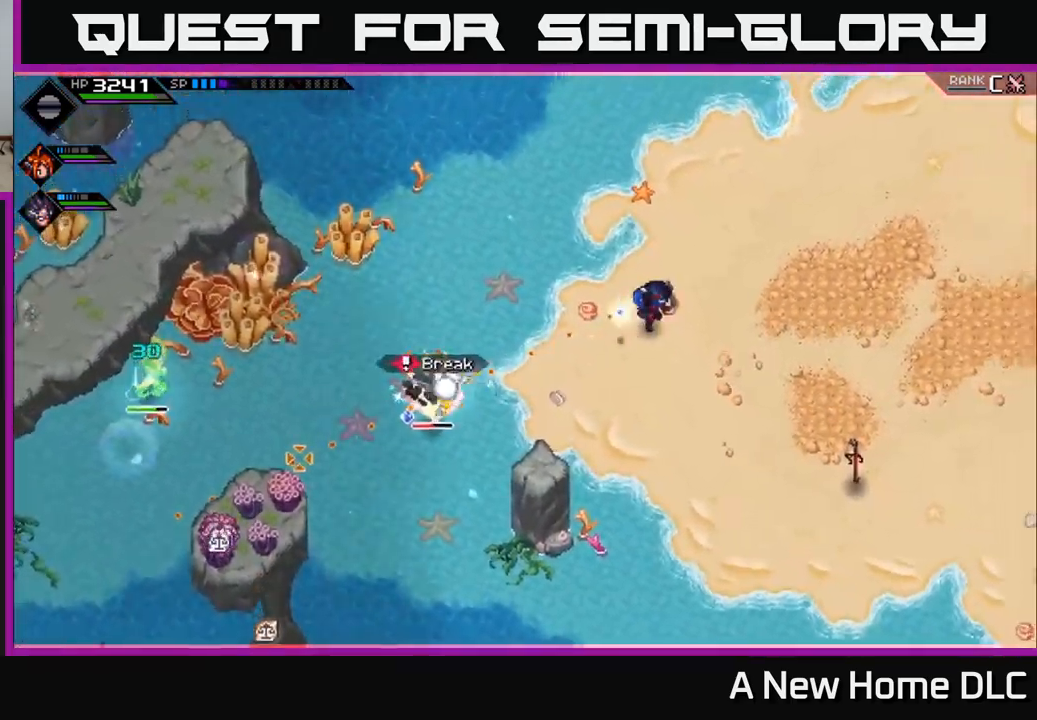
{"buttons": ["R1"], "left_stick": "center", "right_stick": "left", "events": []}
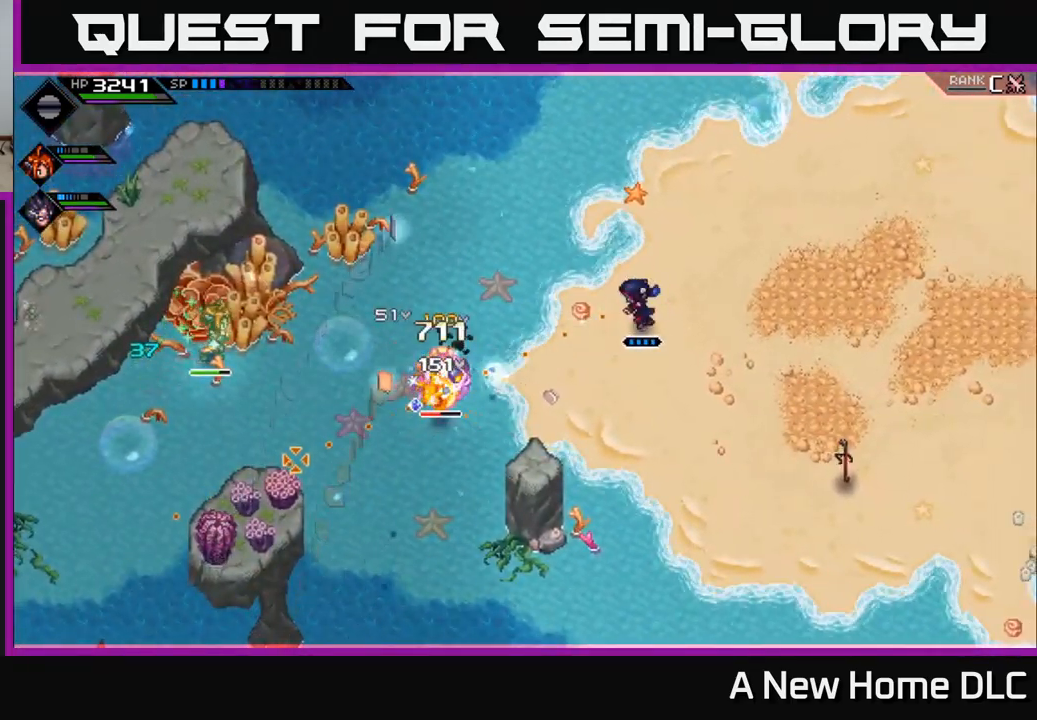
{"buttons": ["R1"], "left_stick": "center", "right_stick": "left", "events": []}
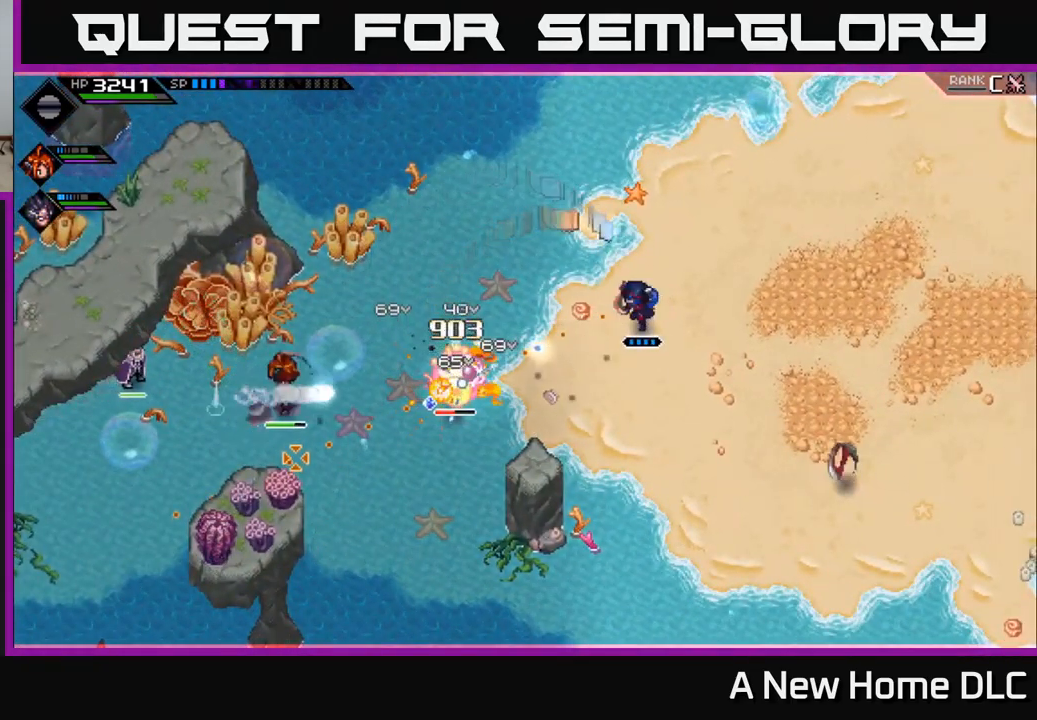
{"buttons": ["R1"], "left_stick": "center", "right_stick": "left", "events": []}
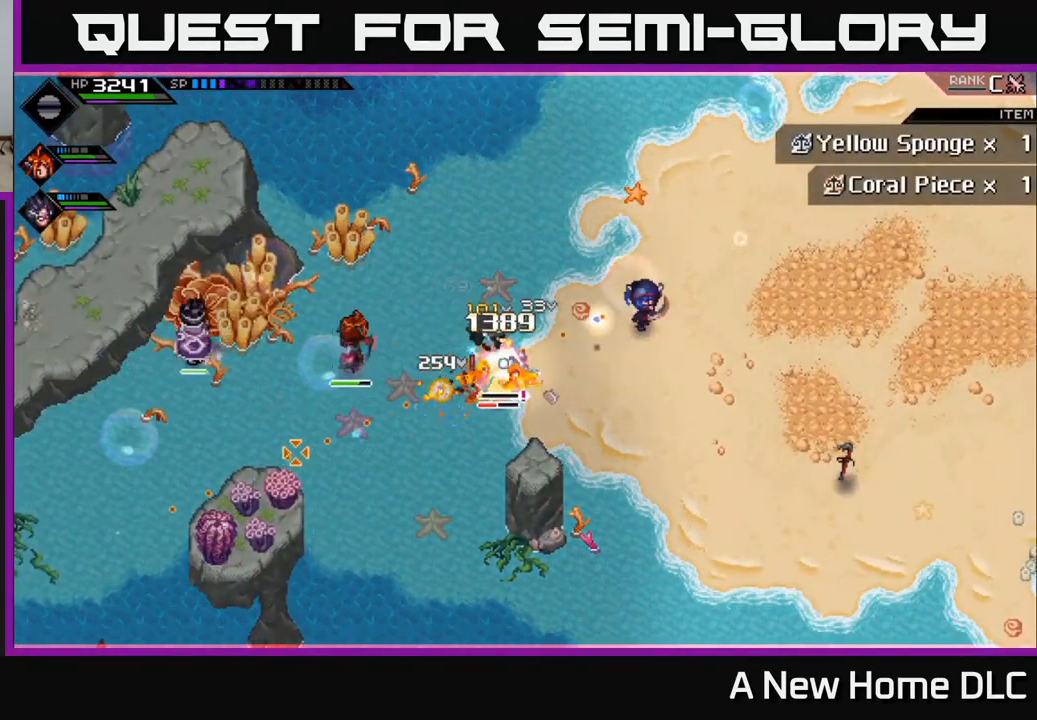
{"buttons": ["X", "R2"], "left_stick": "down-left", "right_stick": "center", "events": [[100, "R1", "up"], [150, "left_stick", "left"], [167, "right_stick", "center"], [217, "left_stick", "down-left"], [234, "L1", "down"], [317, "L1", "up"], [334, "X", "down"], [350, "R2", "down"]]}
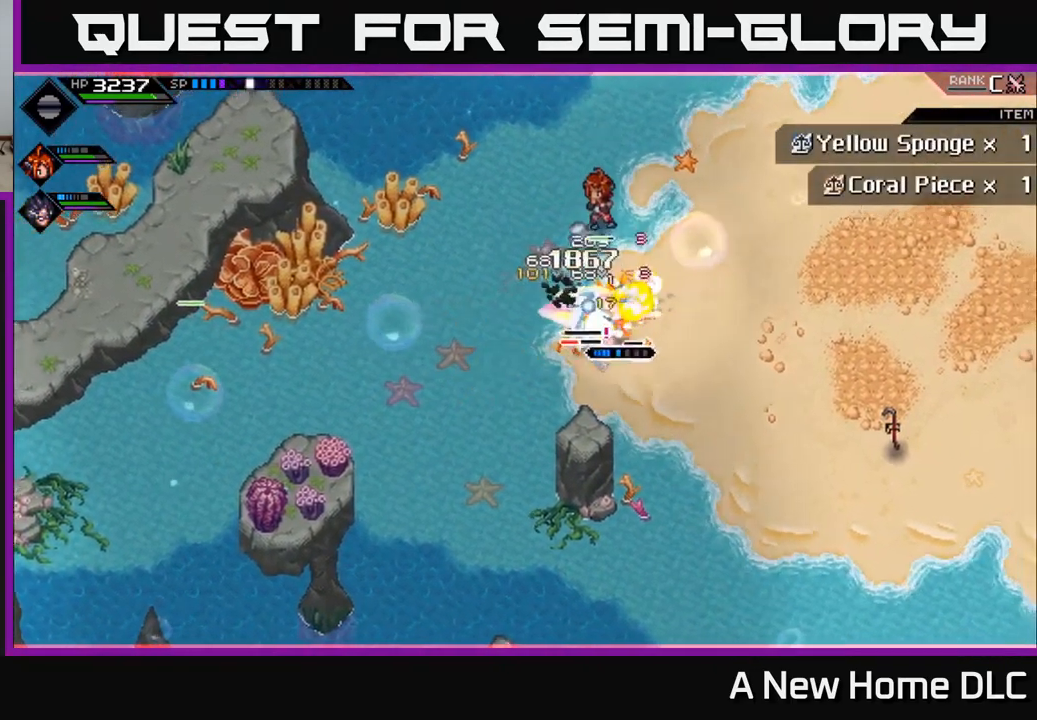
{"buttons": ["X", "R2"], "left_stick": "down-left", "right_stick": "center", "events": []}
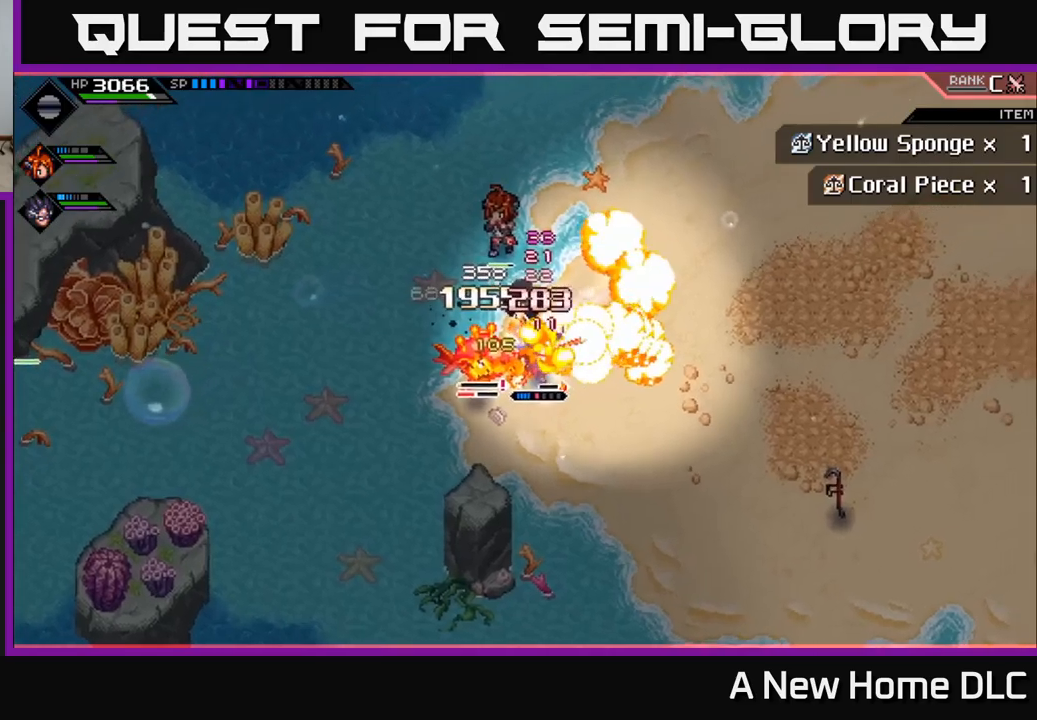
{"buttons": [], "left_stick": "left", "right_stick": "center", "events": [[133, "R2", "up"], [133, "X", "up"], [400, "left_stick", "left"]]}
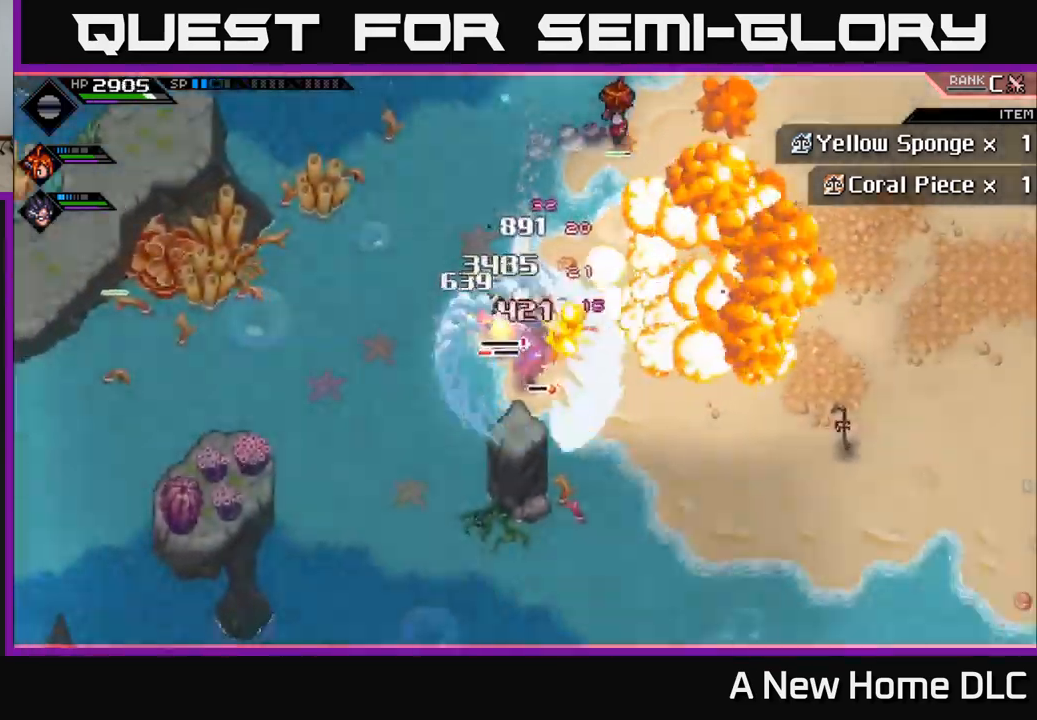
{"buttons": [], "left_stick": "up", "right_stick": "center", "events": [[66, "left_stick", "up-left"], [300, "left_stick", "up"]]}
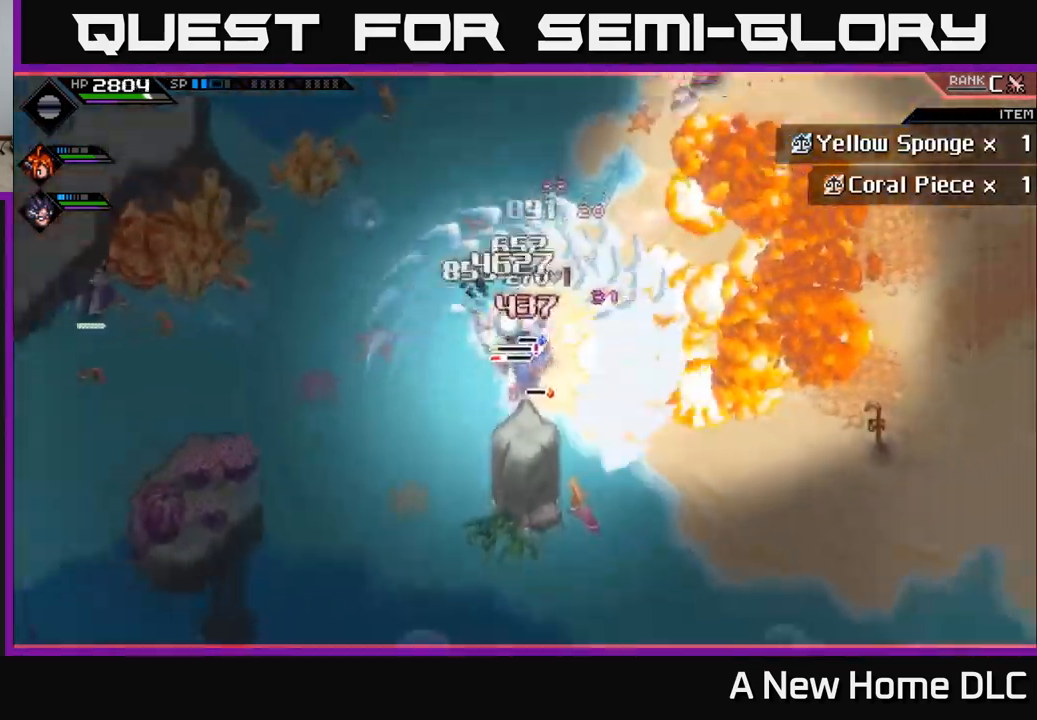
{"buttons": [], "left_stick": "up", "right_stick": "center", "events": []}